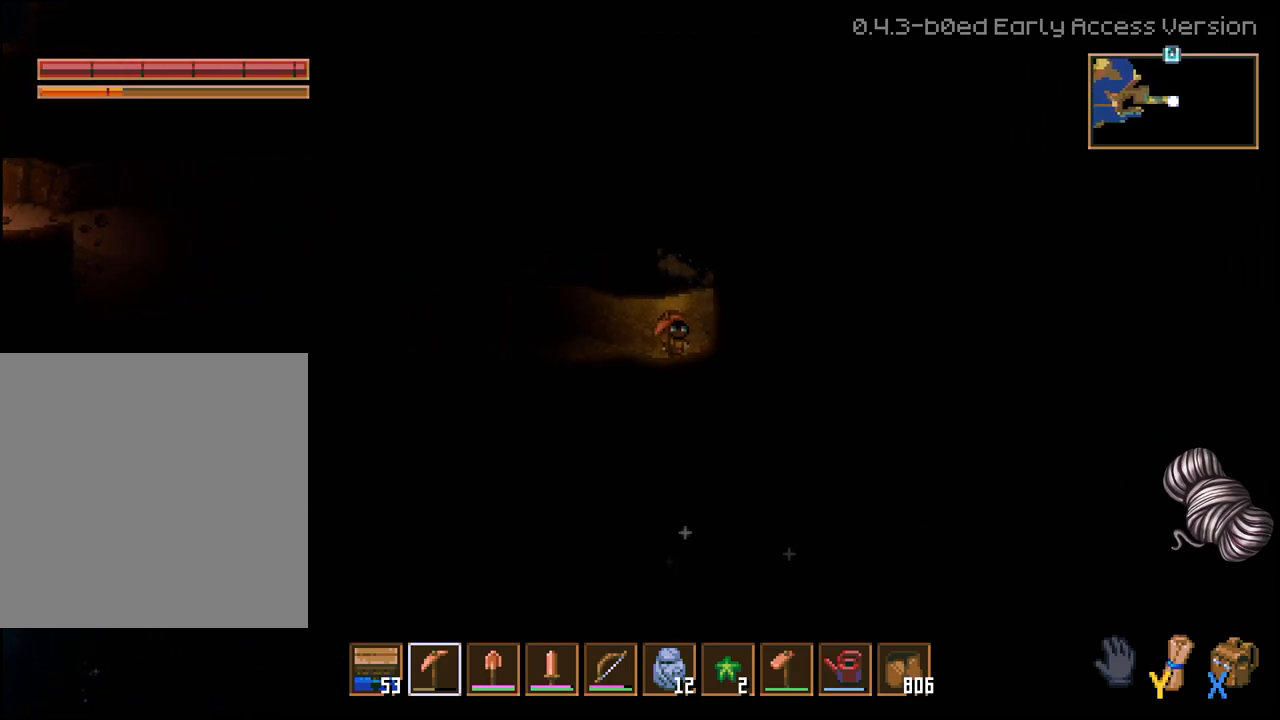
Gameplay with a controller (Xbox layout); each line is a JSON object with the inputs held at the frame after it. "events" lists button and stick changes between this image and that frame as [ms after this image, input, new state], when the widget could be followed in between.
{"buttons": ["R2"], "left_stick": "down", "right_stick": "center", "events": [[167, "left_stick", "down-right"], [267, "left_stick", "down"]]}
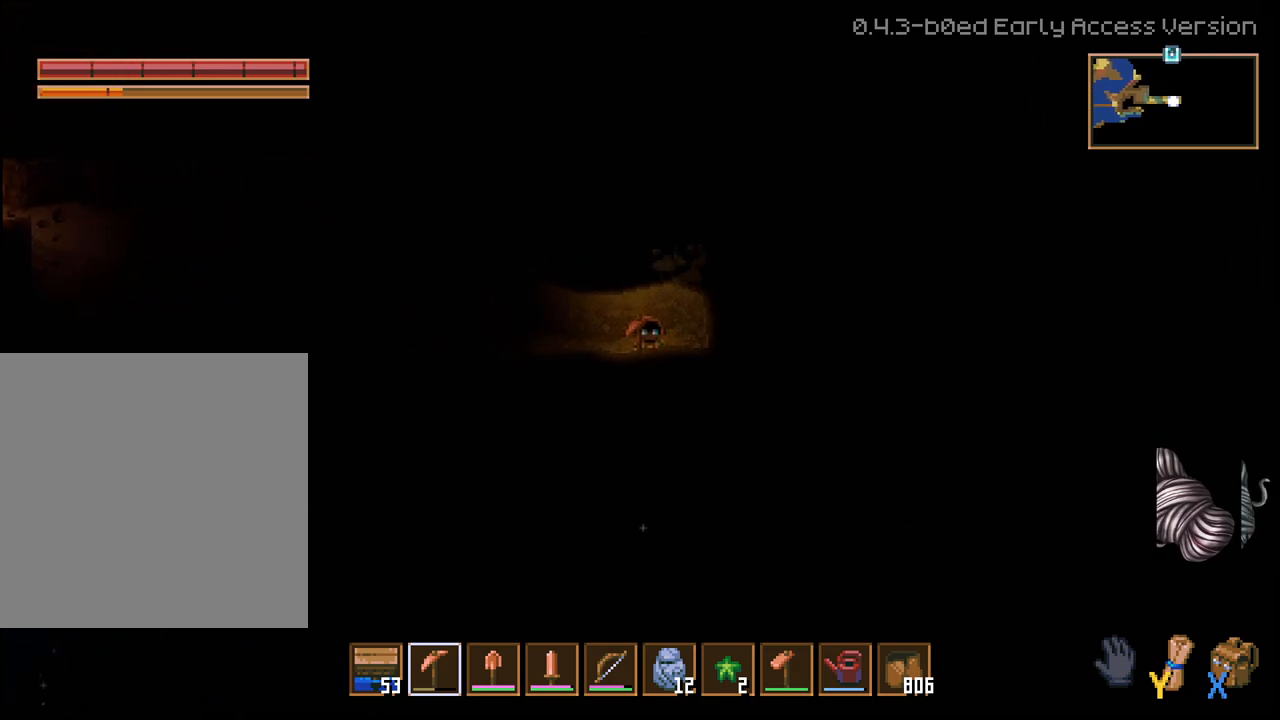
{"buttons": ["R2"], "left_stick": "down", "right_stick": "center", "events": []}
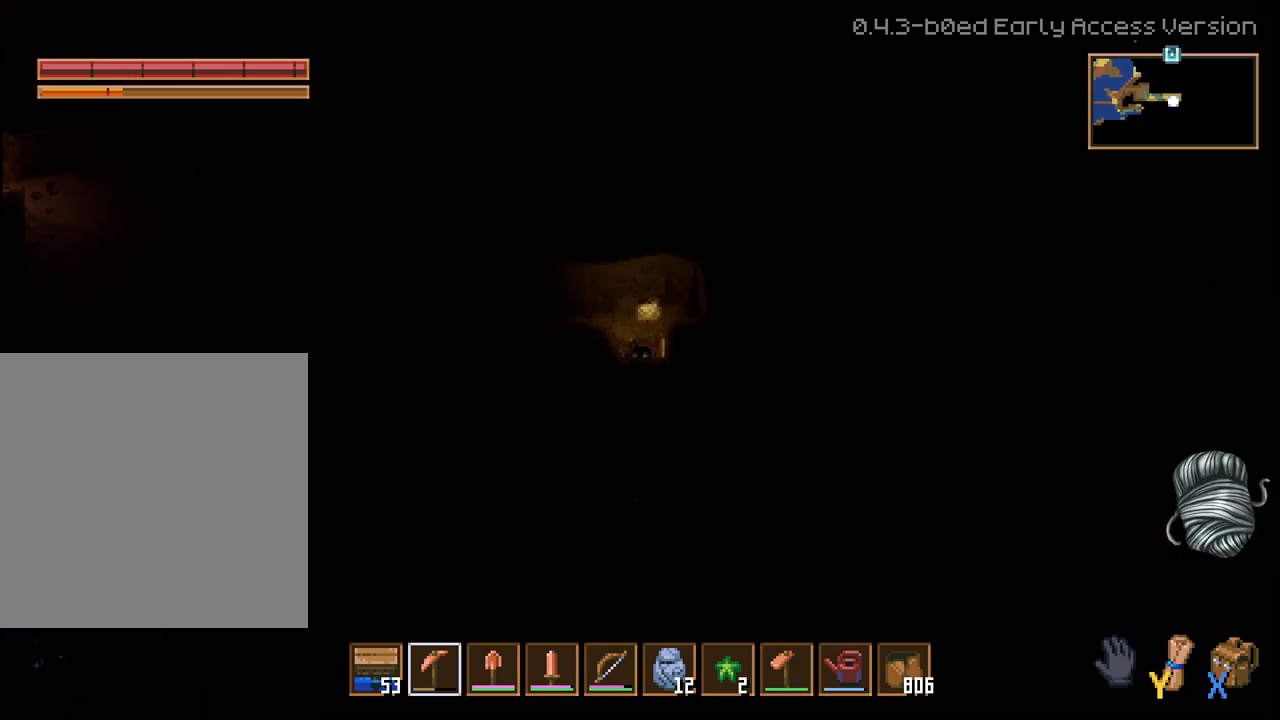
{"buttons": ["R2"], "left_stick": "down", "right_stick": "center", "events": []}
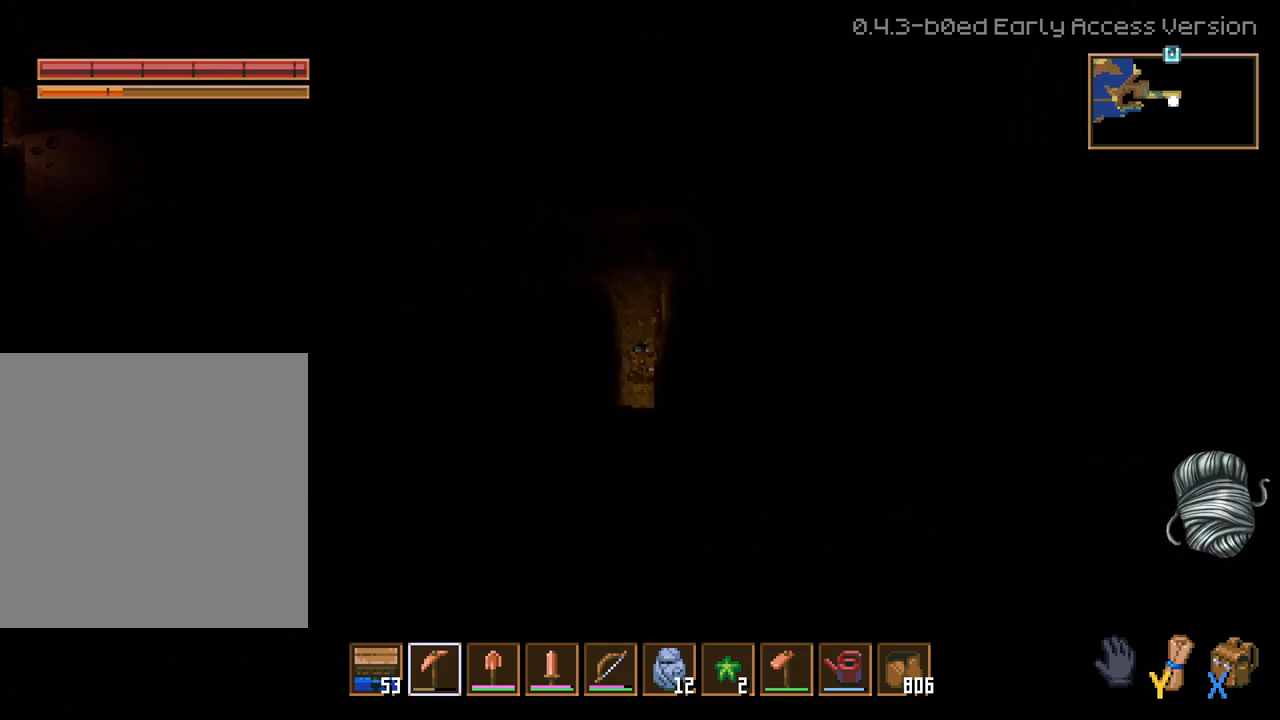
{"buttons": ["R2"], "left_stick": "down", "right_stick": "center", "events": []}
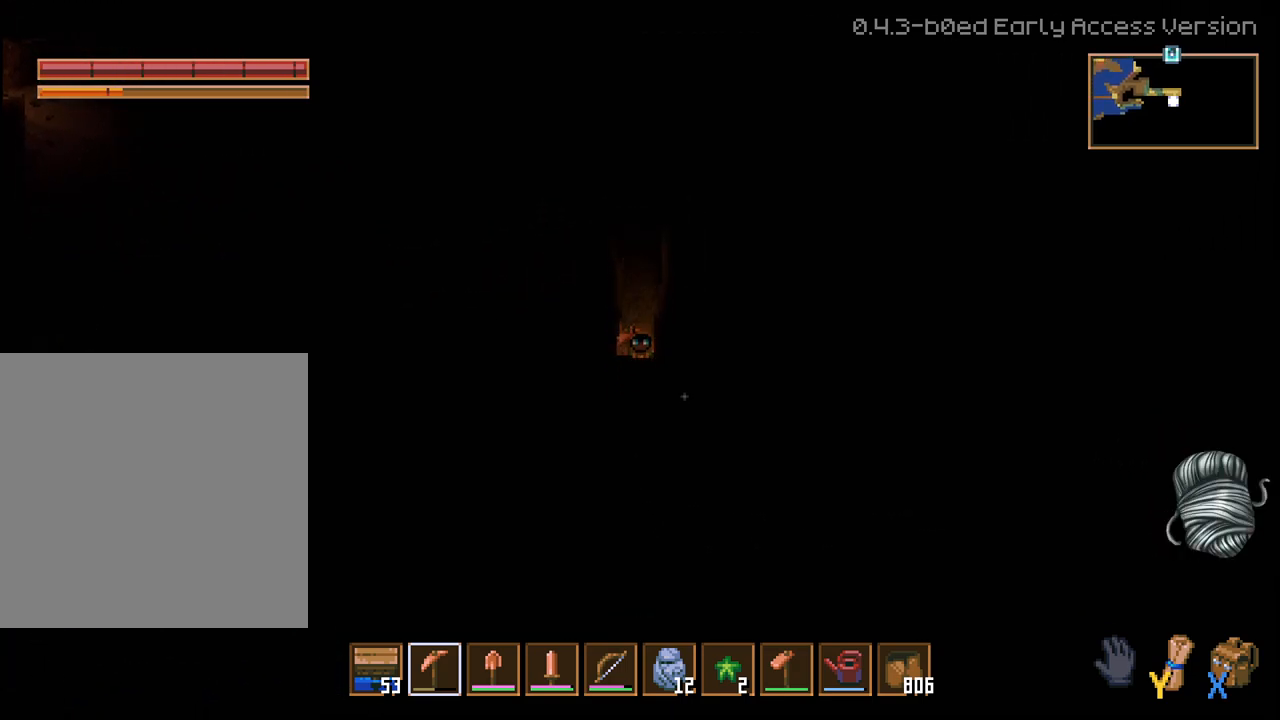
{"buttons": ["R2"], "left_stick": "down", "right_stick": "center", "events": []}
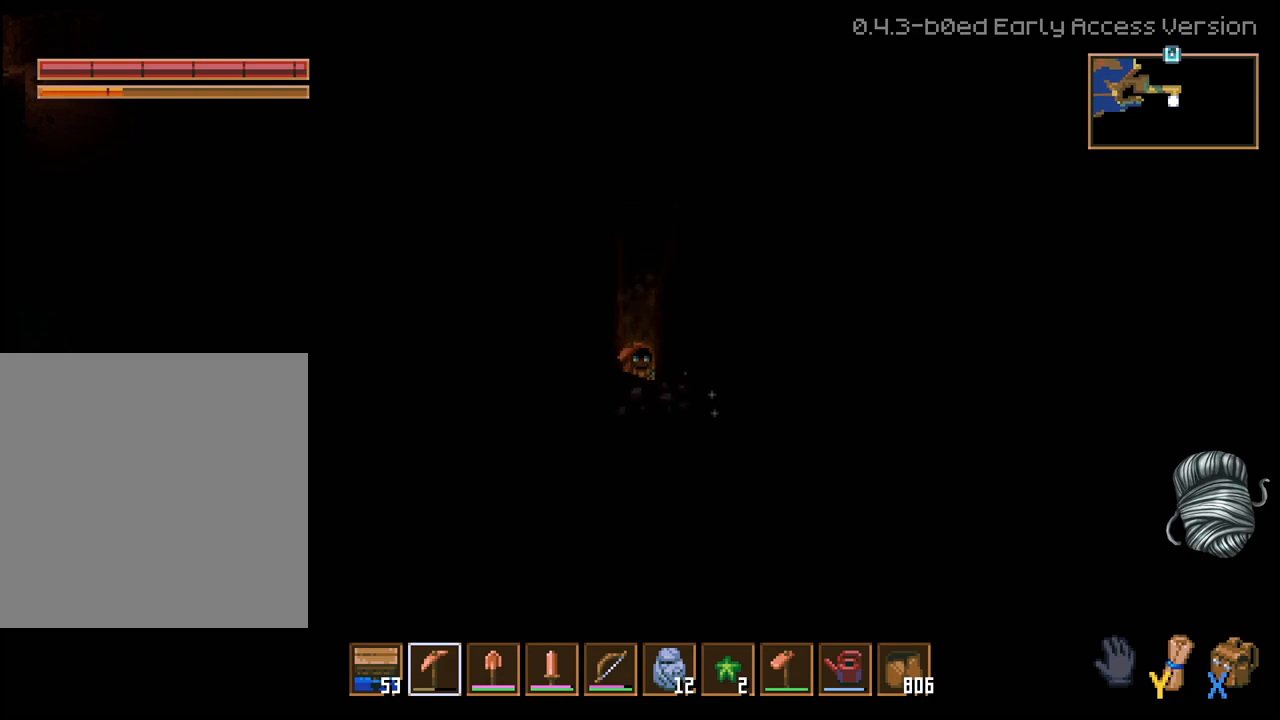
{"buttons": ["R2"], "left_stick": "down", "right_stick": "center", "events": []}
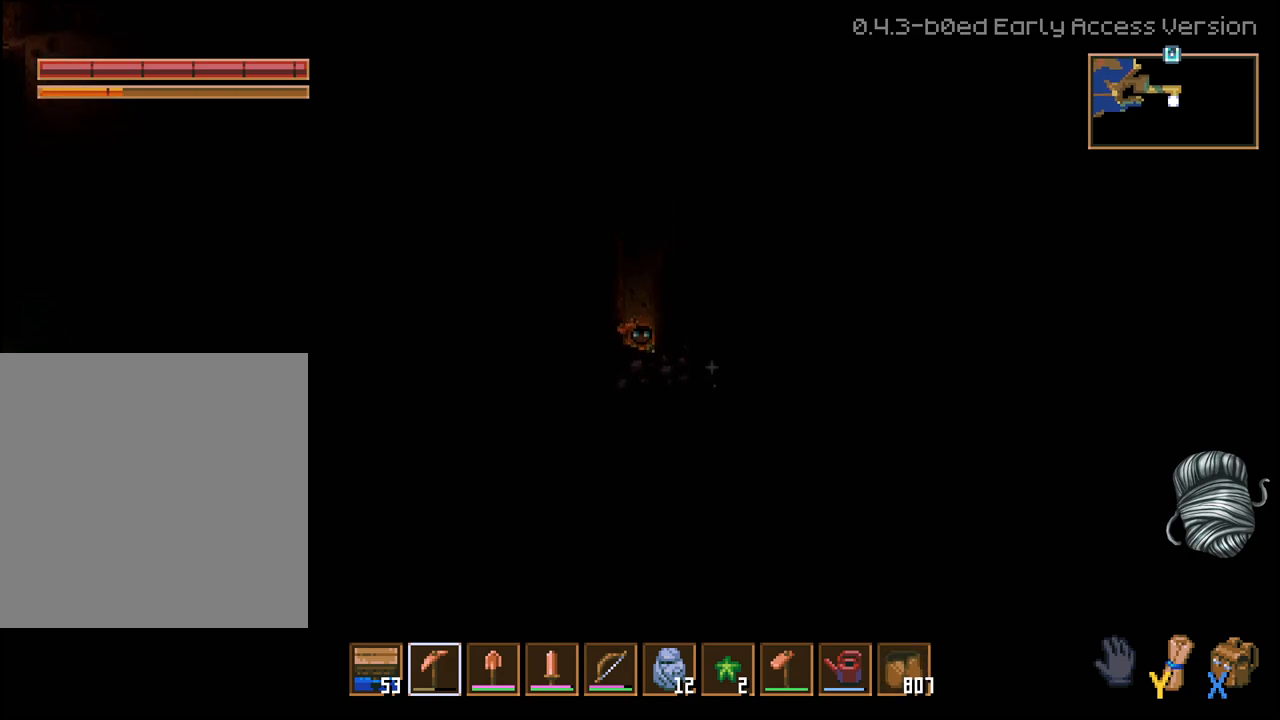
{"buttons": ["R2"], "left_stick": "right", "right_stick": "center", "events": [[333, "left_stick", "right"]]}
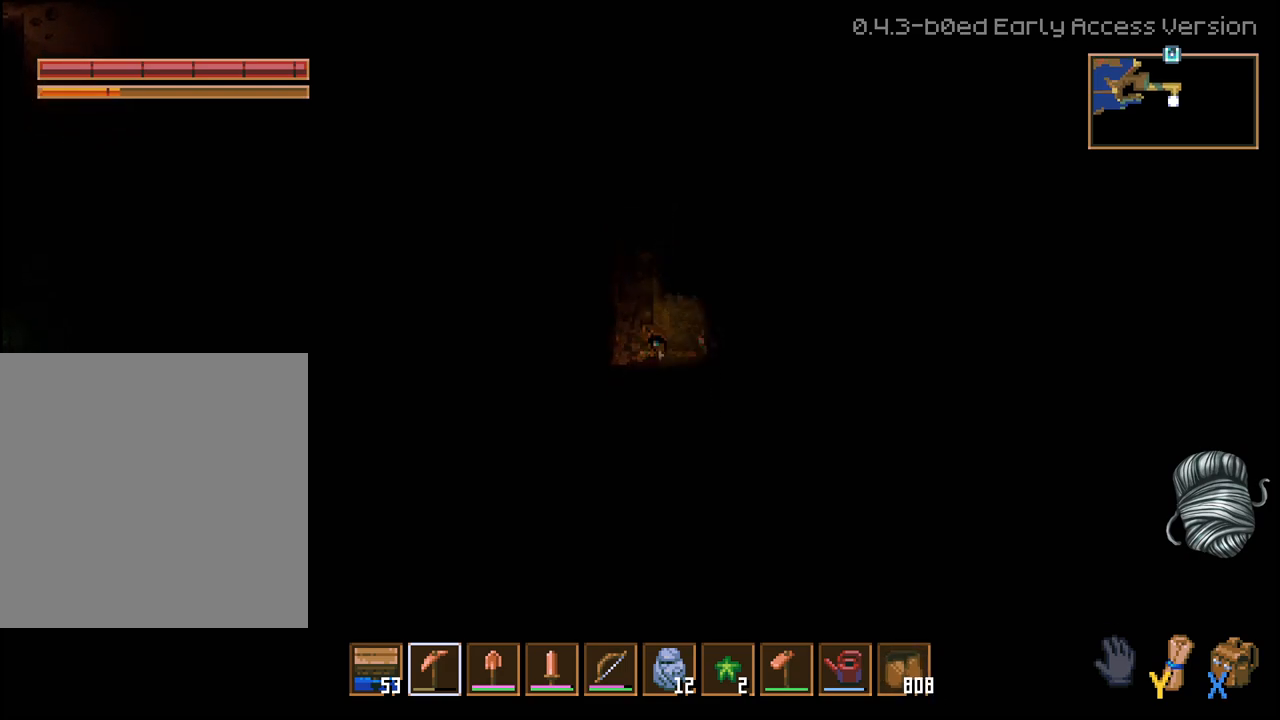
{"buttons": ["R2"], "left_stick": "right", "right_stick": "center", "events": []}
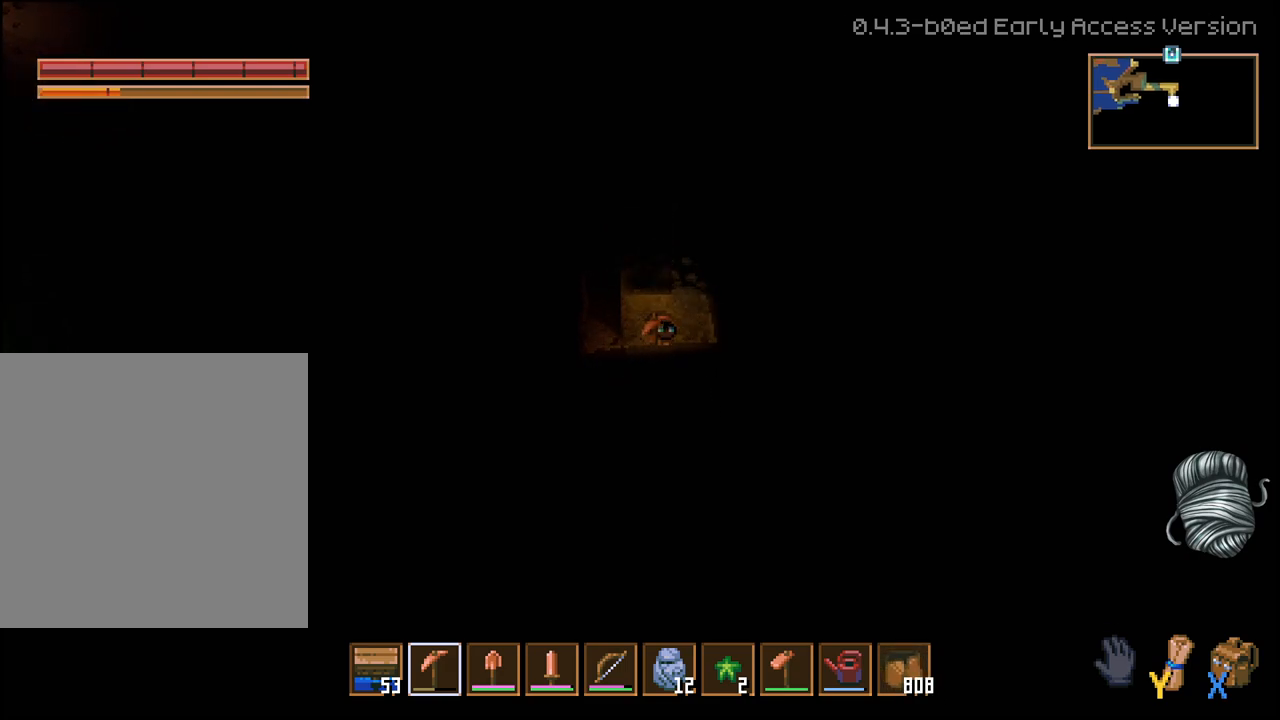
{"buttons": [], "left_stick": "left", "right_stick": "center", "events": [[250, "R2", "up"], [250, "left_stick", "center"], [300, "left_stick", "up-left"], [417, "left_stick", "left"]]}
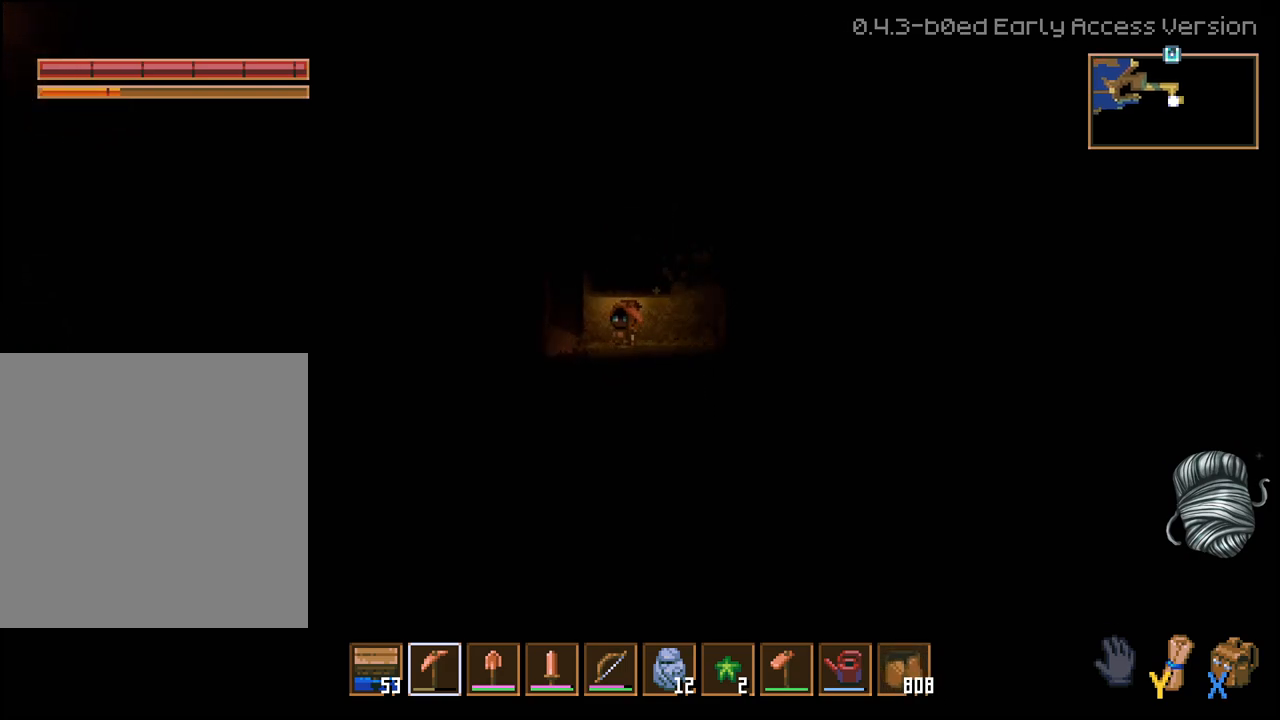
{"buttons": [], "left_stick": "center", "right_stick": "center", "events": [[167, "left_stick", "center"]]}
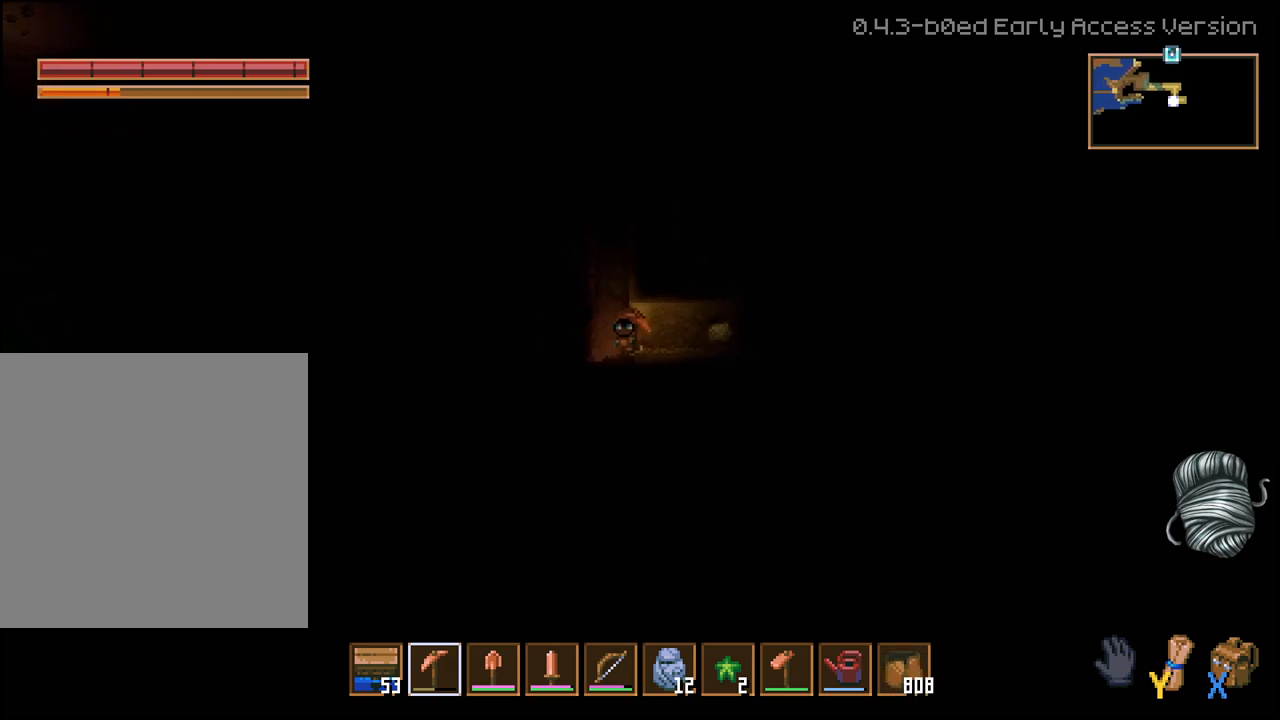
{"buttons": [], "left_stick": "right", "right_stick": "center", "events": [[250, "left_stick", "right"]]}
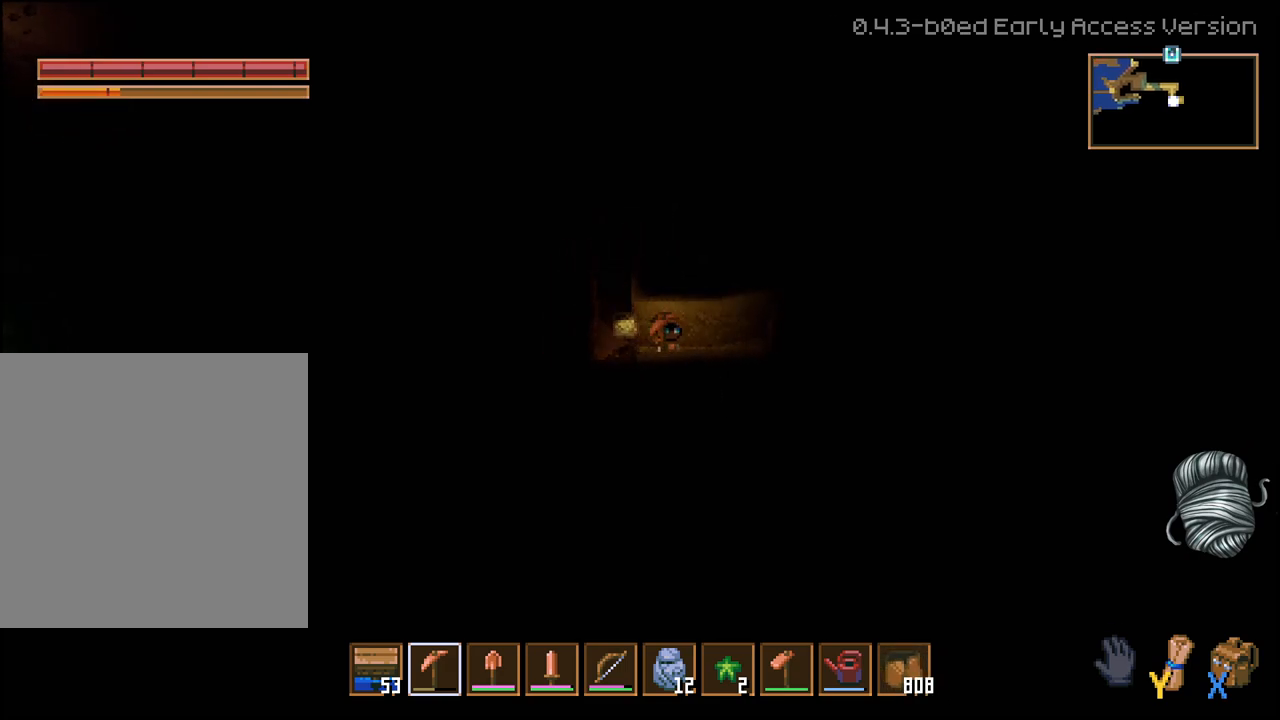
{"buttons": ["R2"], "left_stick": "right", "right_stick": "center", "events": [[433, "R2", "down"]]}
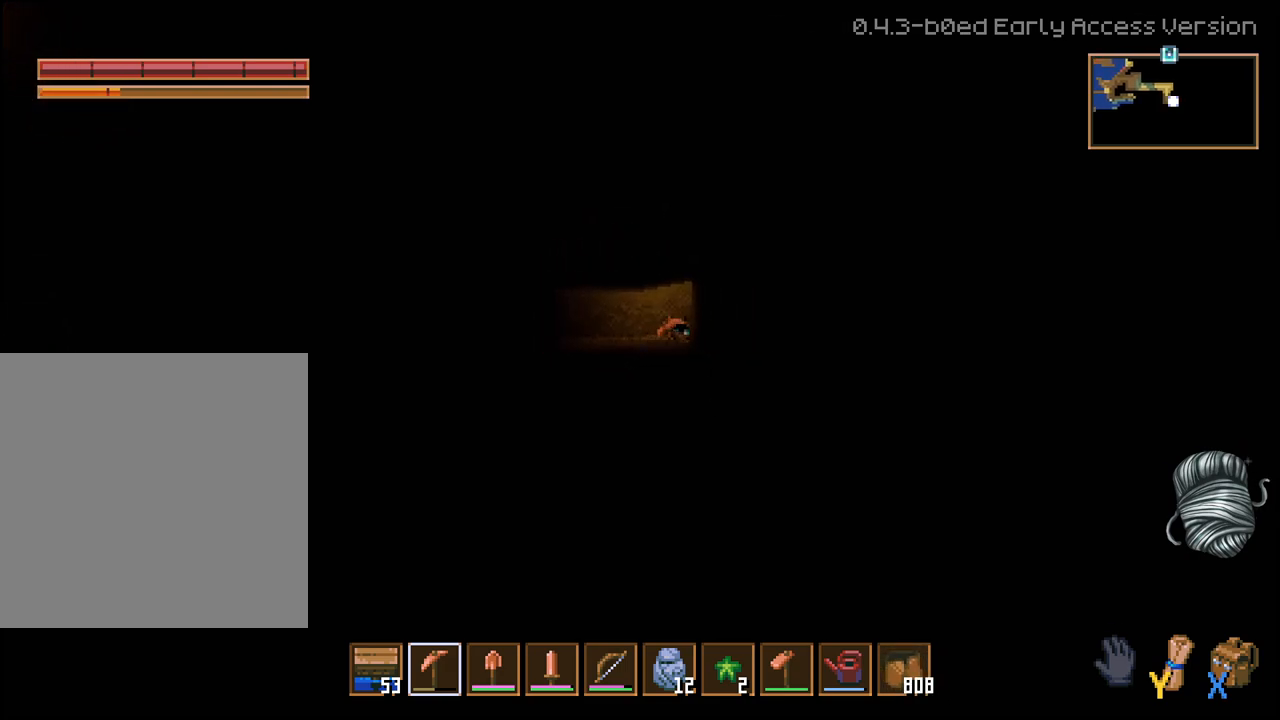
{"buttons": ["R2"], "left_stick": "right", "right_stick": "center", "events": []}
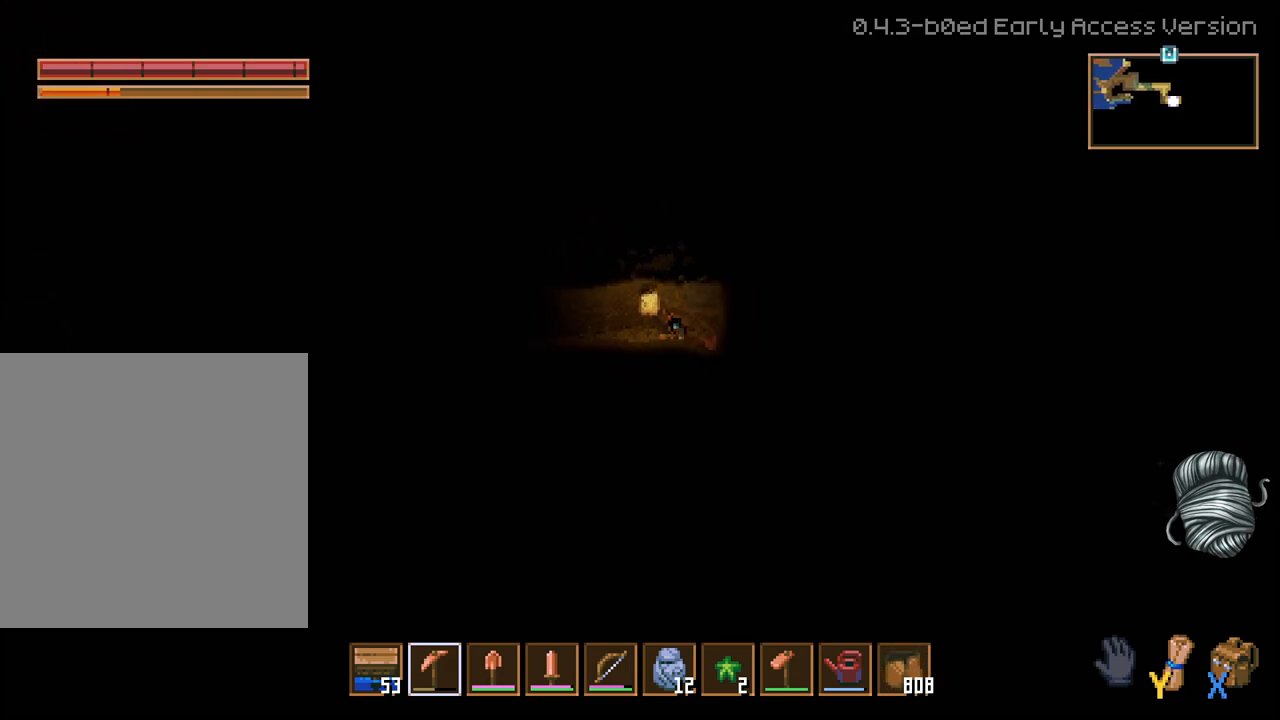
{"buttons": ["R2"], "left_stick": "right", "right_stick": "center", "events": []}
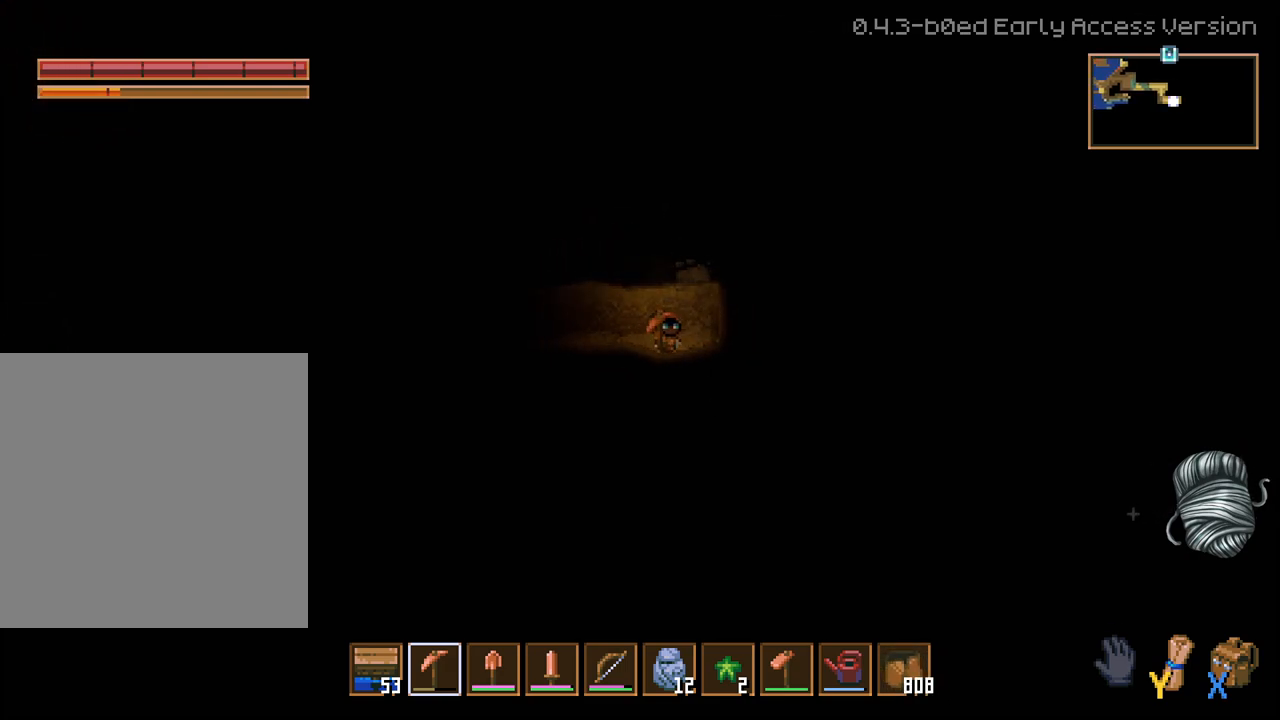
{"buttons": ["R2"], "left_stick": "right", "right_stick": "center", "events": []}
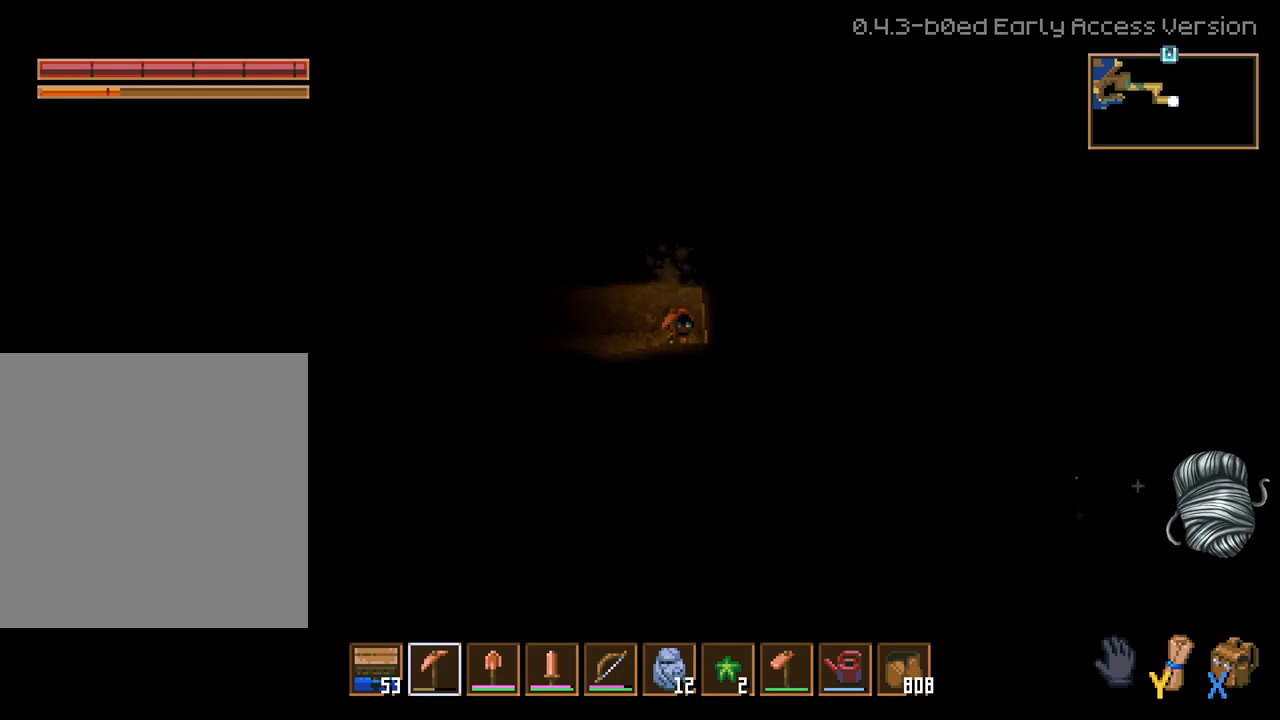
{"buttons": ["R2"], "left_stick": "right", "right_stick": "center", "events": []}
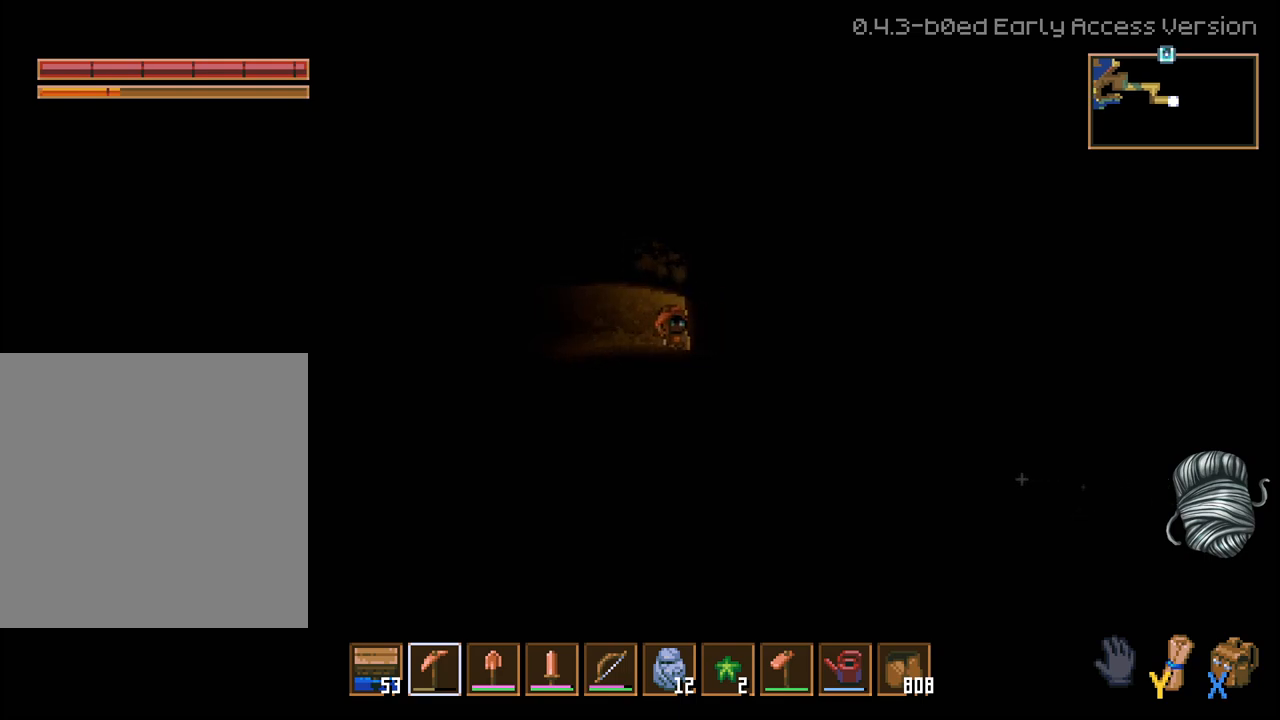
{"buttons": ["R2"], "left_stick": "right", "right_stick": "center", "events": []}
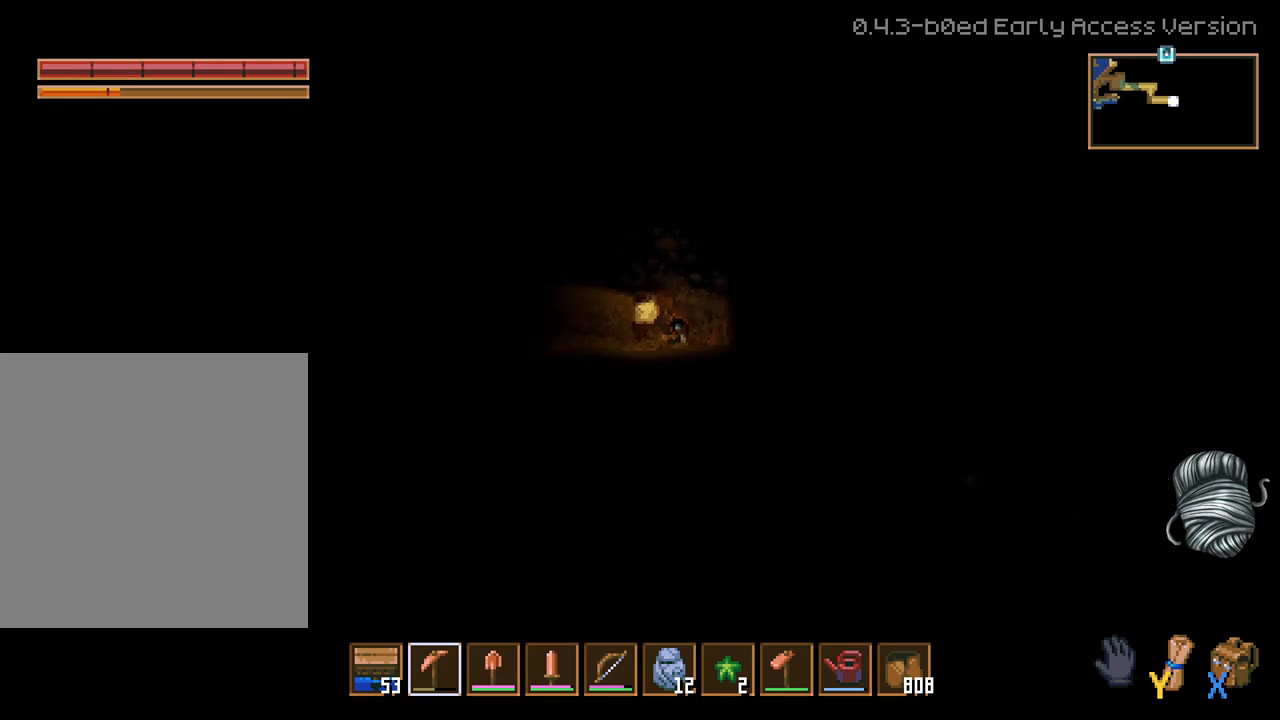
{"buttons": ["R2"], "left_stick": "right", "right_stick": "center", "events": []}
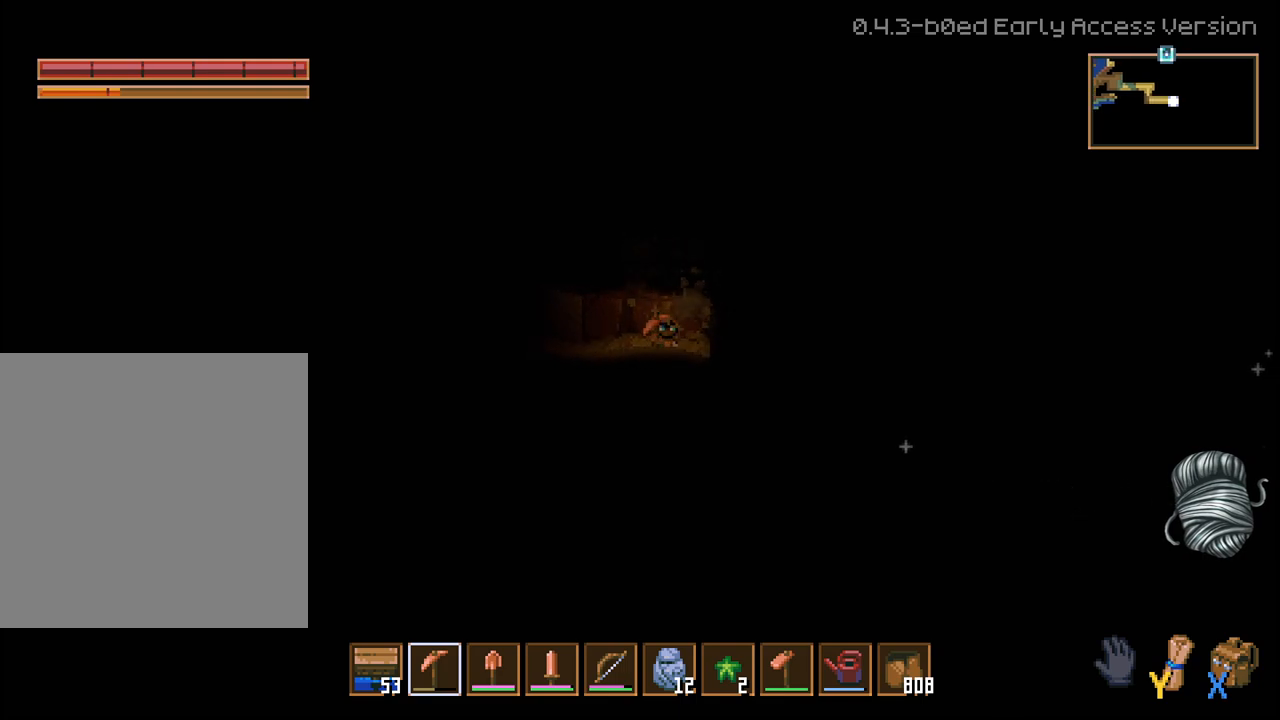
{"buttons": ["R2"], "left_stick": "right", "right_stick": "center", "events": []}
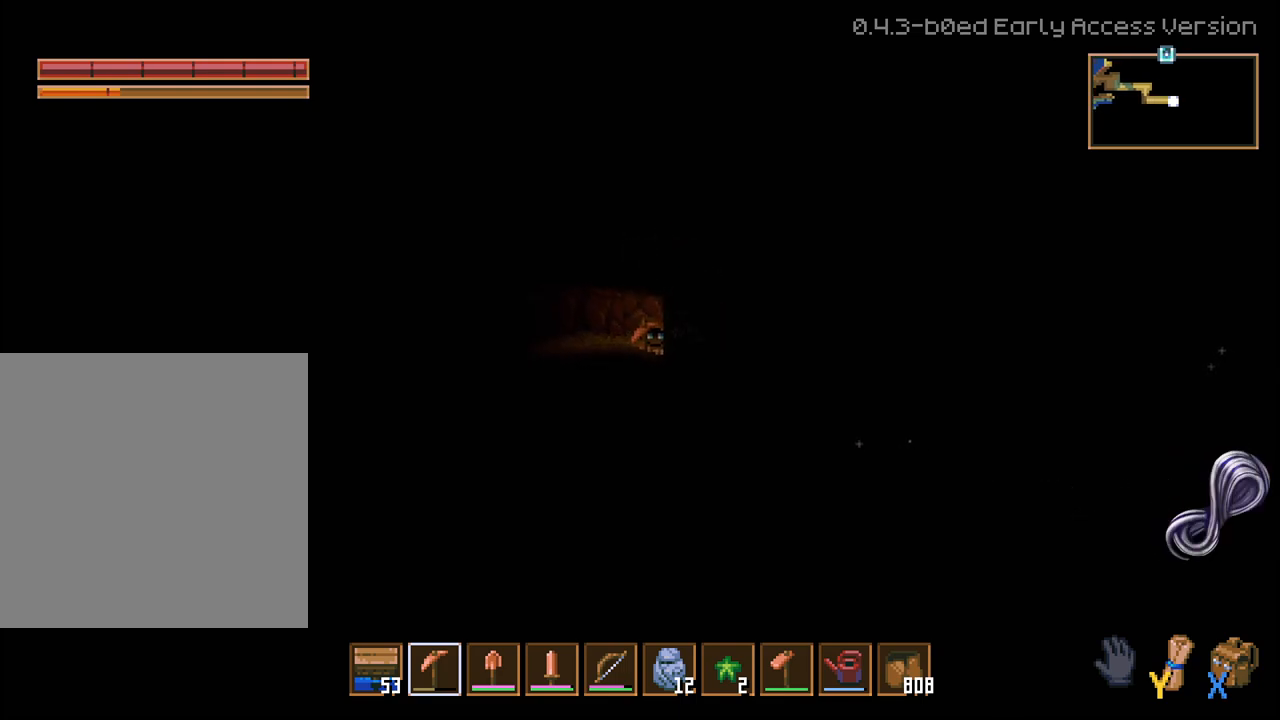
{"buttons": ["R2"], "left_stick": "right", "right_stick": "center", "events": []}
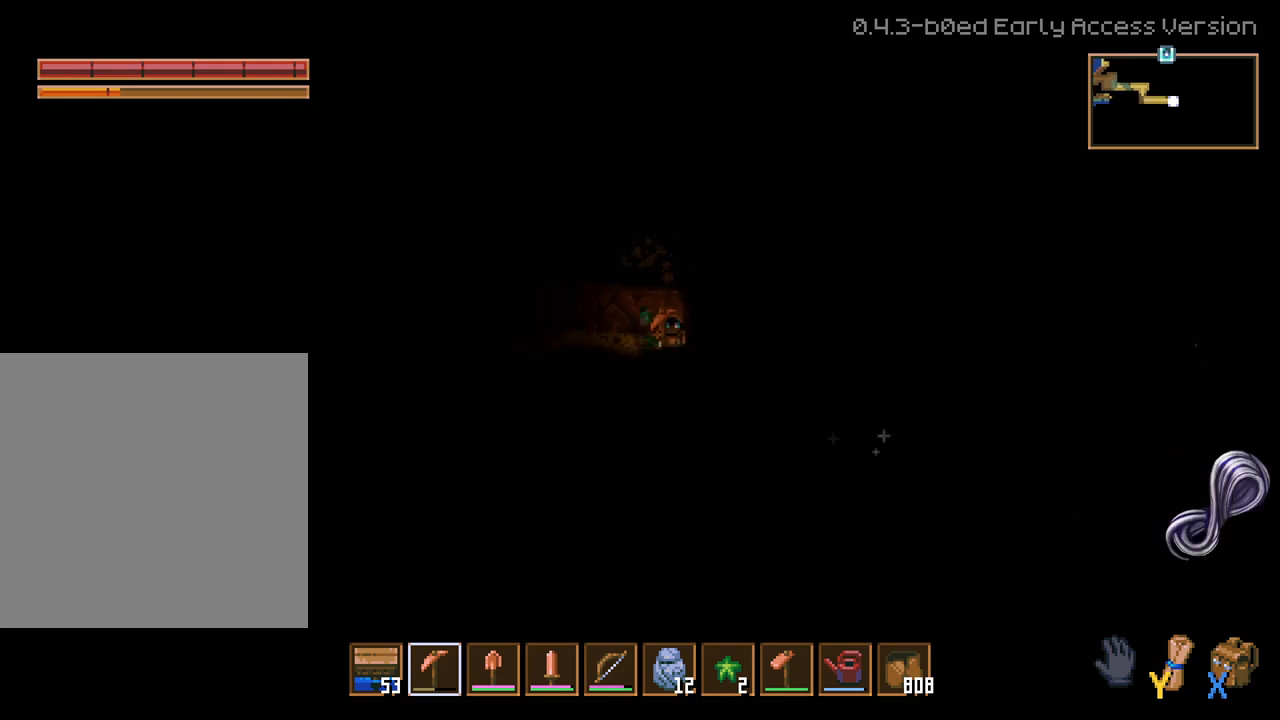
{"buttons": ["R2"], "left_stick": "right", "right_stick": "center", "events": []}
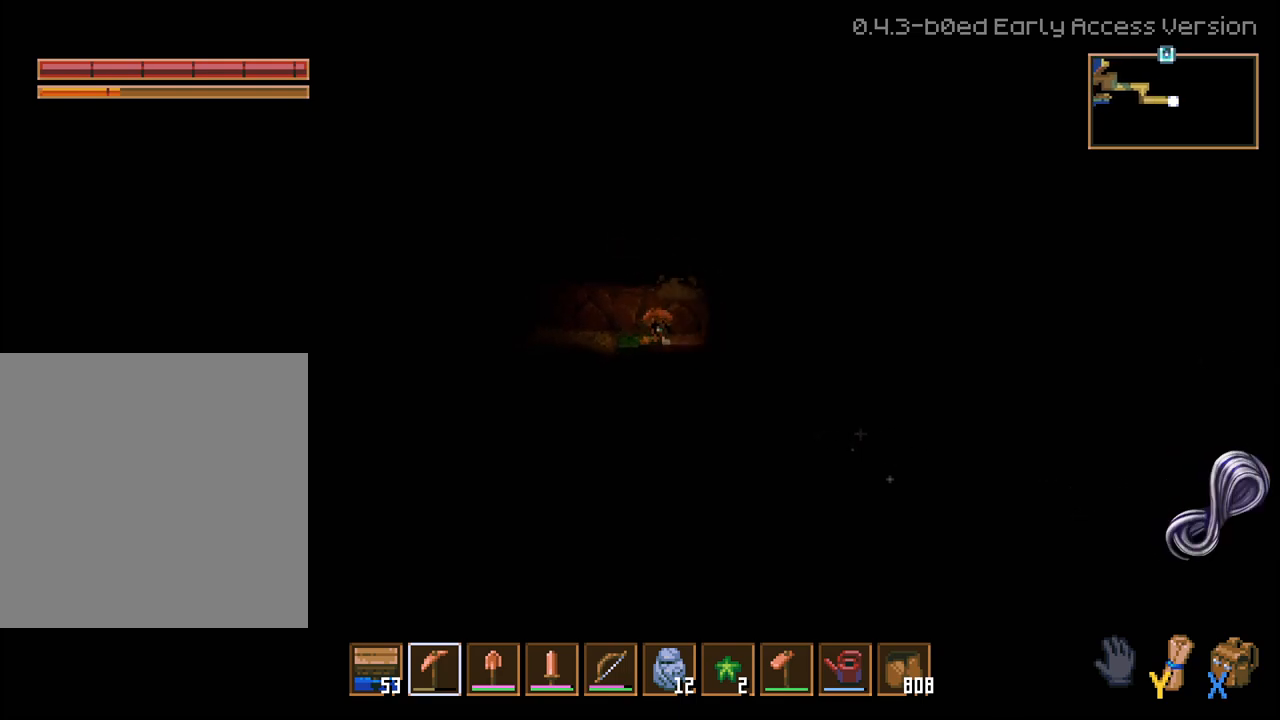
{"buttons": ["R2"], "left_stick": "right", "right_stick": "center", "events": []}
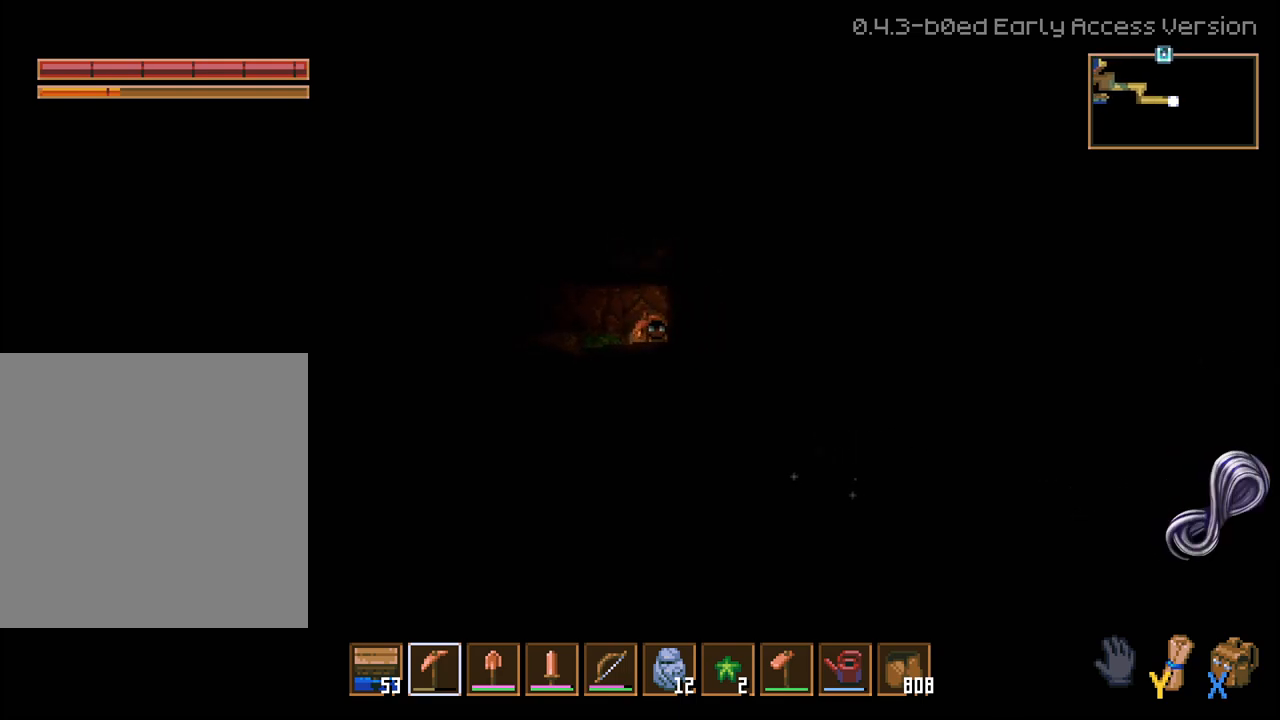
{"buttons": ["R2"], "left_stick": "right", "right_stick": "center", "events": []}
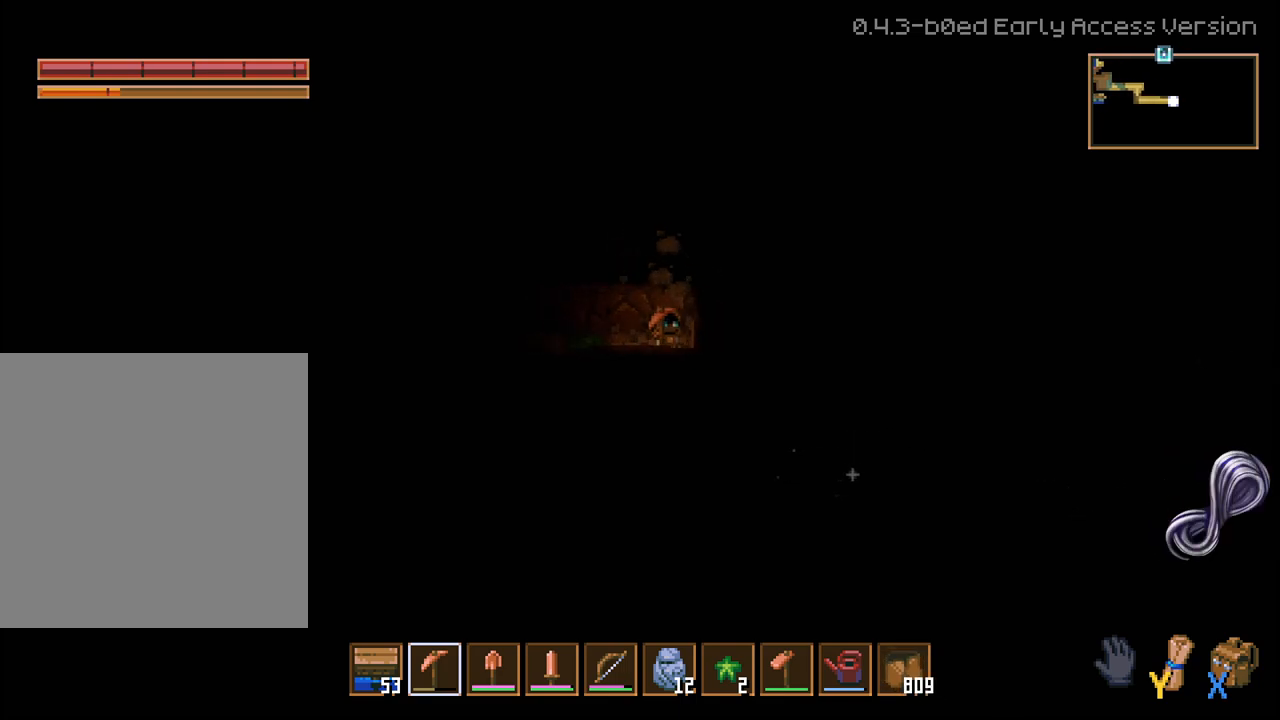
{"buttons": ["R2"], "left_stick": "right", "right_stick": "center", "events": []}
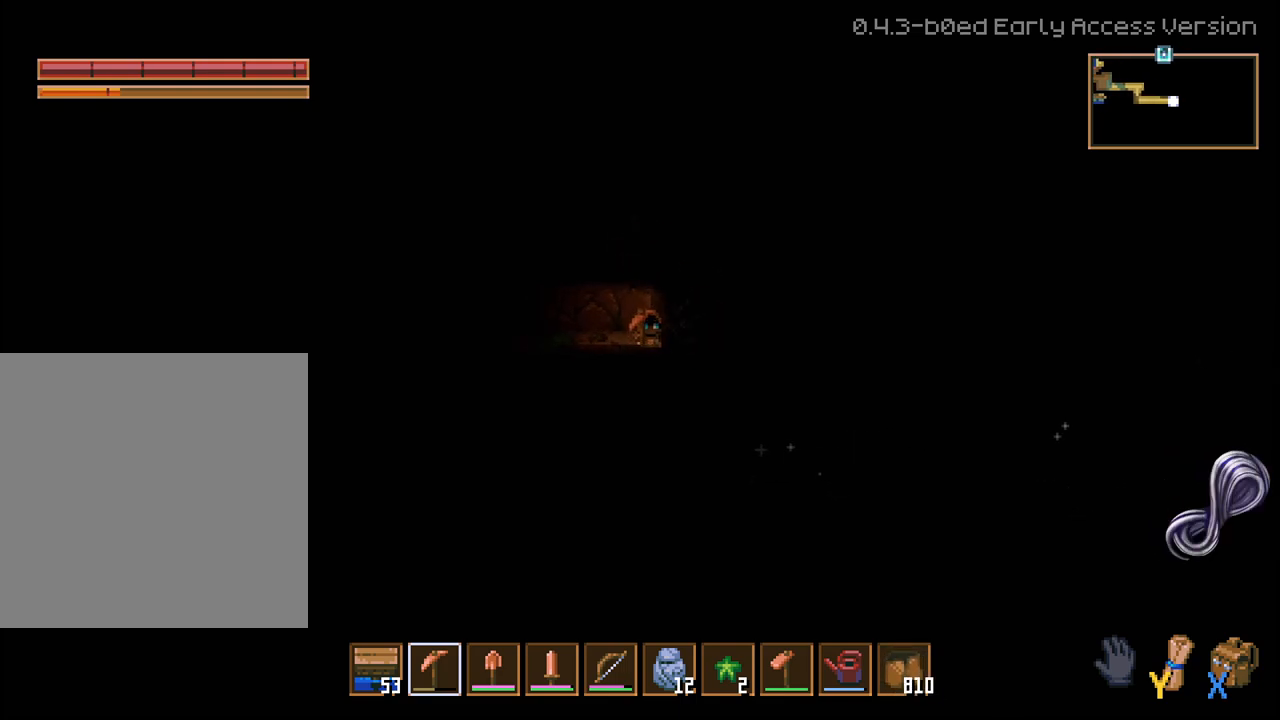
{"buttons": ["R2"], "left_stick": "right", "right_stick": "center", "events": []}
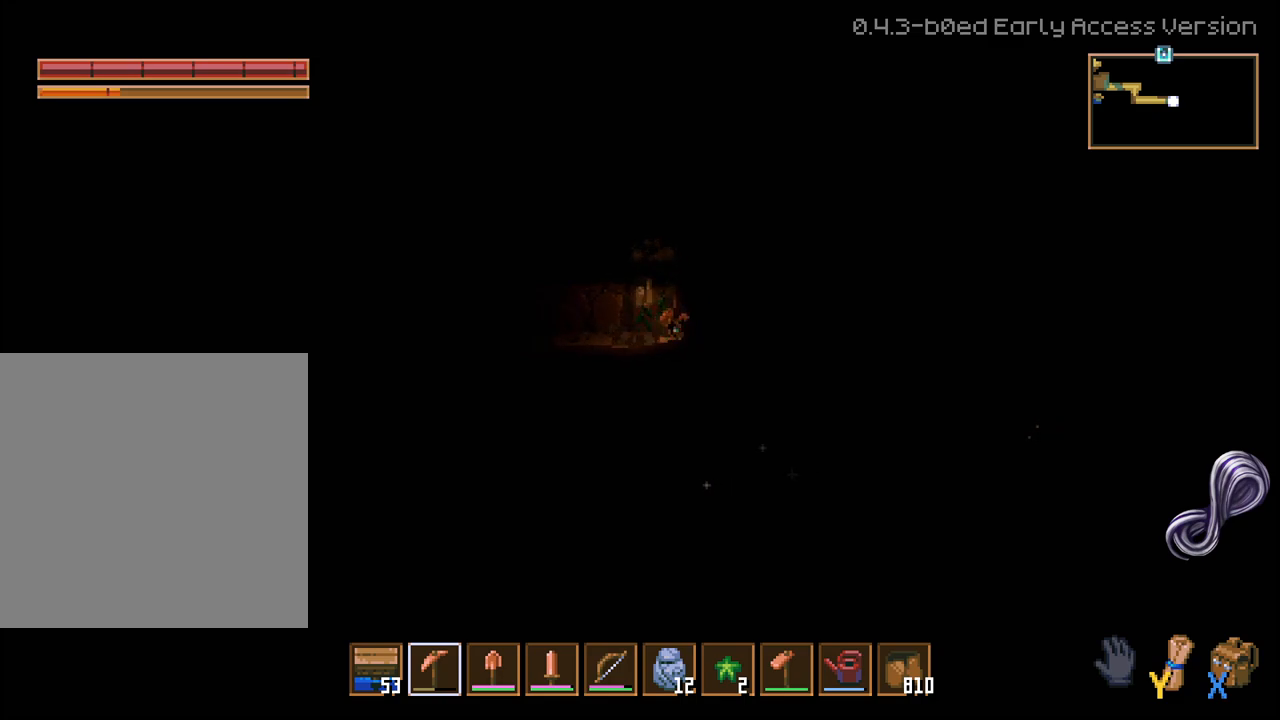
{"buttons": ["R2"], "left_stick": "right", "right_stick": "center", "events": []}
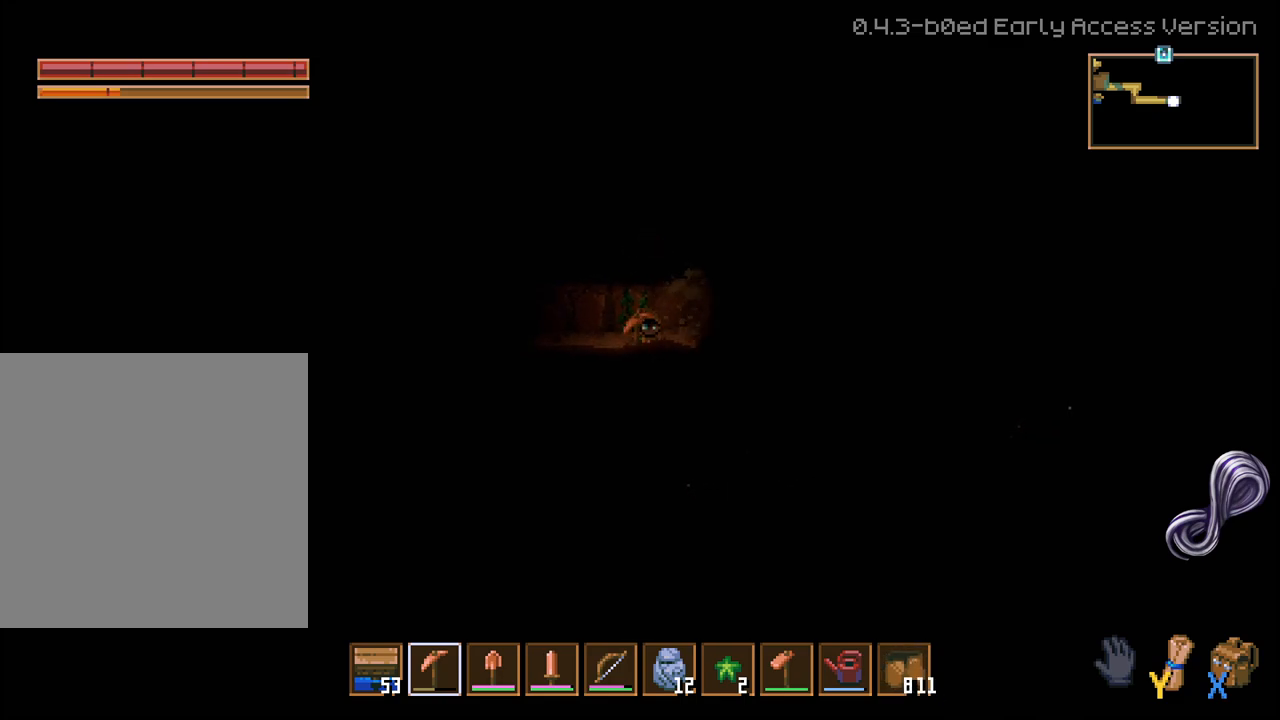
{"buttons": ["R2"], "left_stick": "right", "right_stick": "center", "events": []}
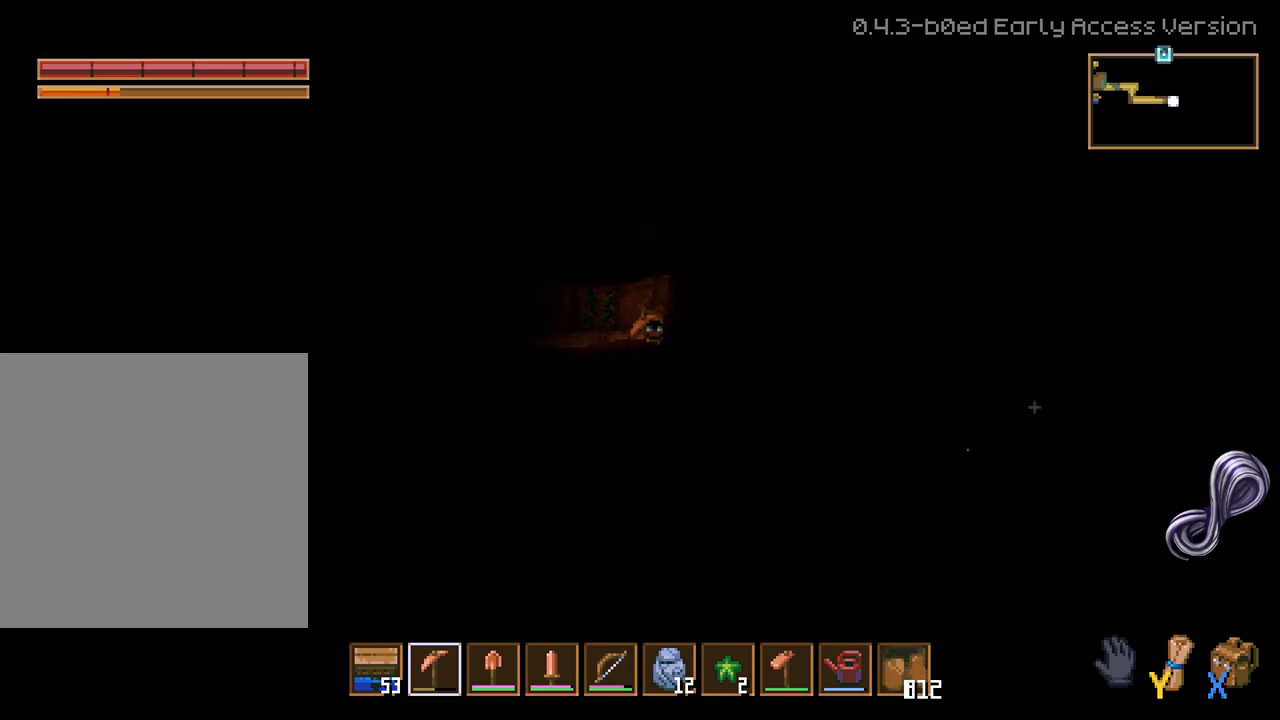
{"buttons": ["R2"], "left_stick": "right", "right_stick": "center", "events": []}
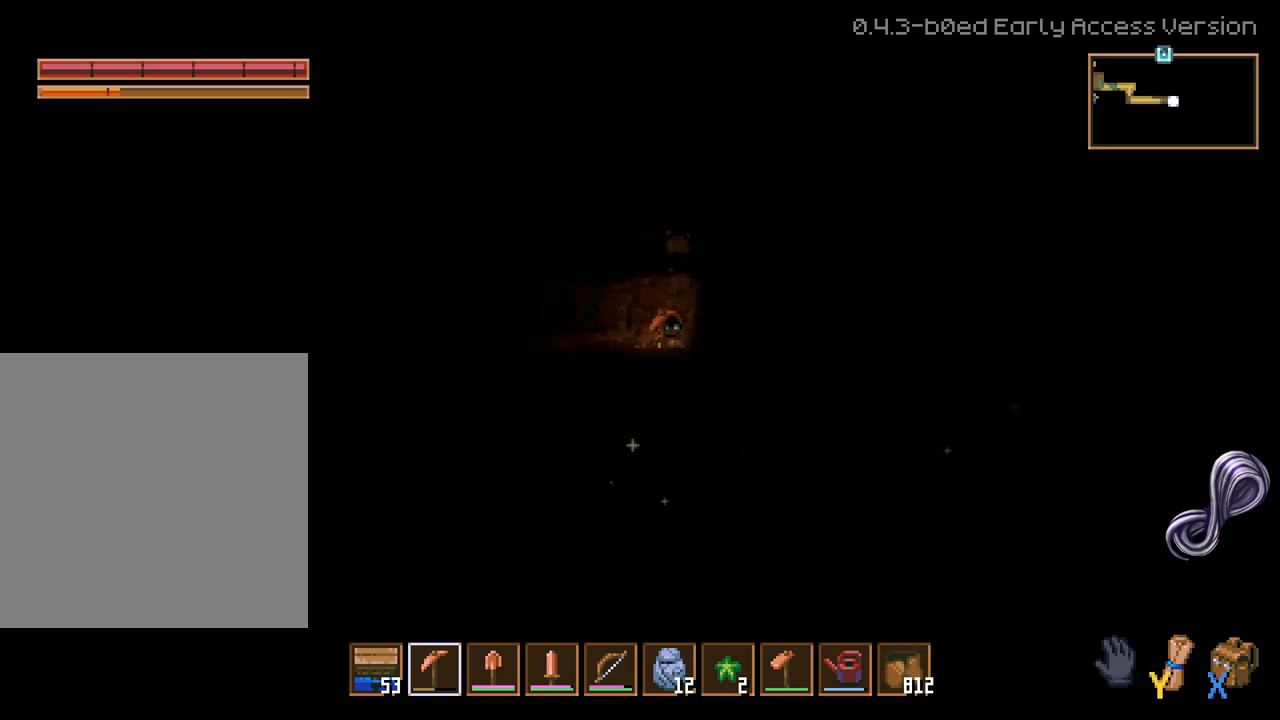
{"buttons": ["R2"], "left_stick": "down", "right_stick": "center", "events": [[150, "left_stick", "down"]]}
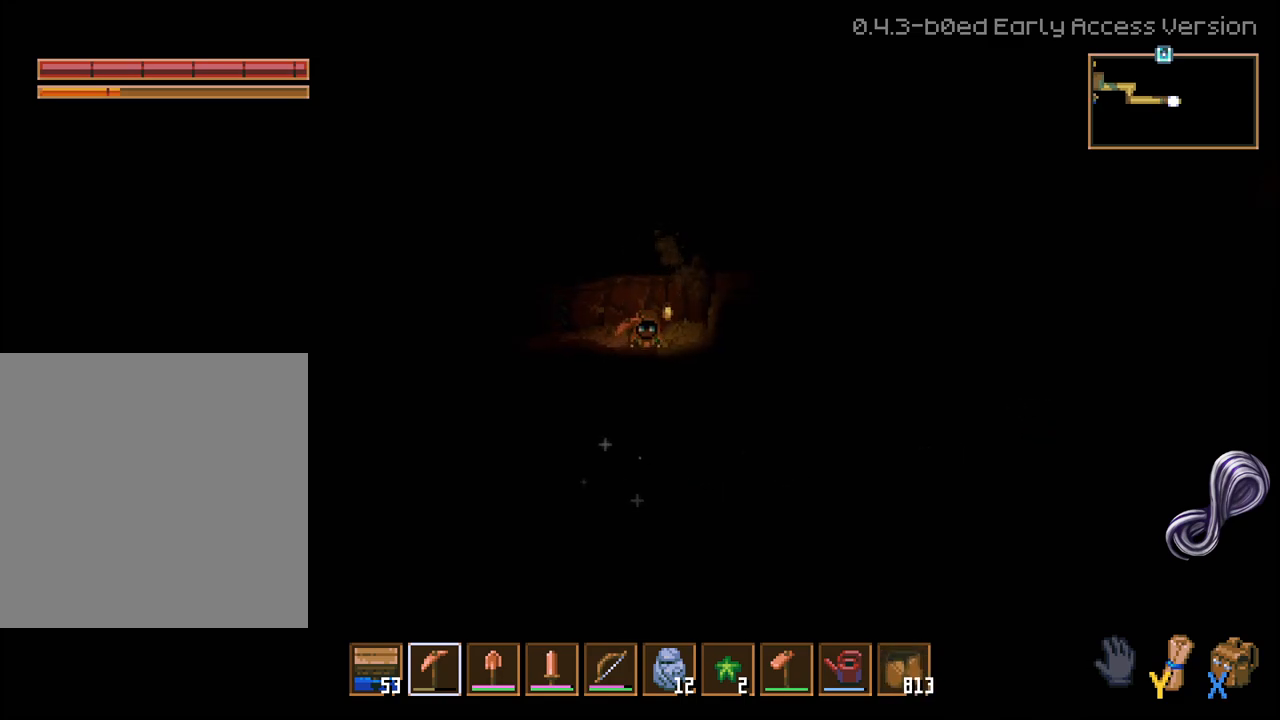
{"buttons": ["R2"], "left_stick": "down", "right_stick": "center", "events": []}